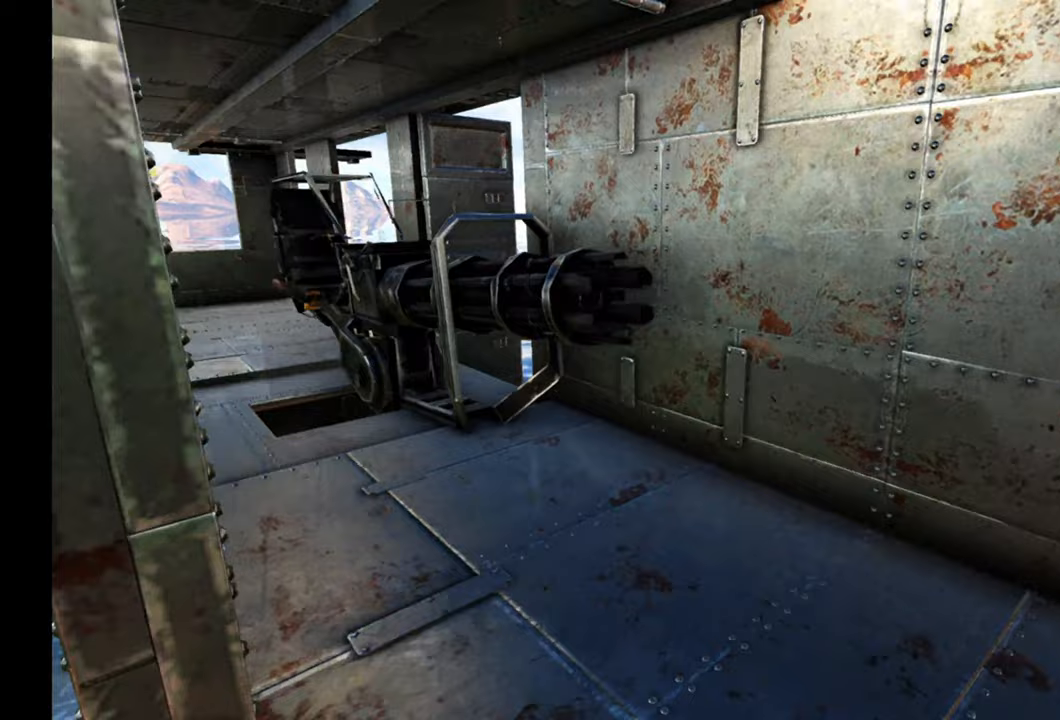
Gameplay with a controller (Xbox layout); each line is a JSON object with the inputs held at the frame after it. "events" lists button and stick changes between this image and that frame as [ms after this image, input, new state], when the widget could be followed in between.
{"buttons": [], "left_stick": "up-left", "right_stick": "center", "events": [[50, "left_stick", "up"], [150, "left_stick", "up-left"], [150, "right_stick", "center"]]}
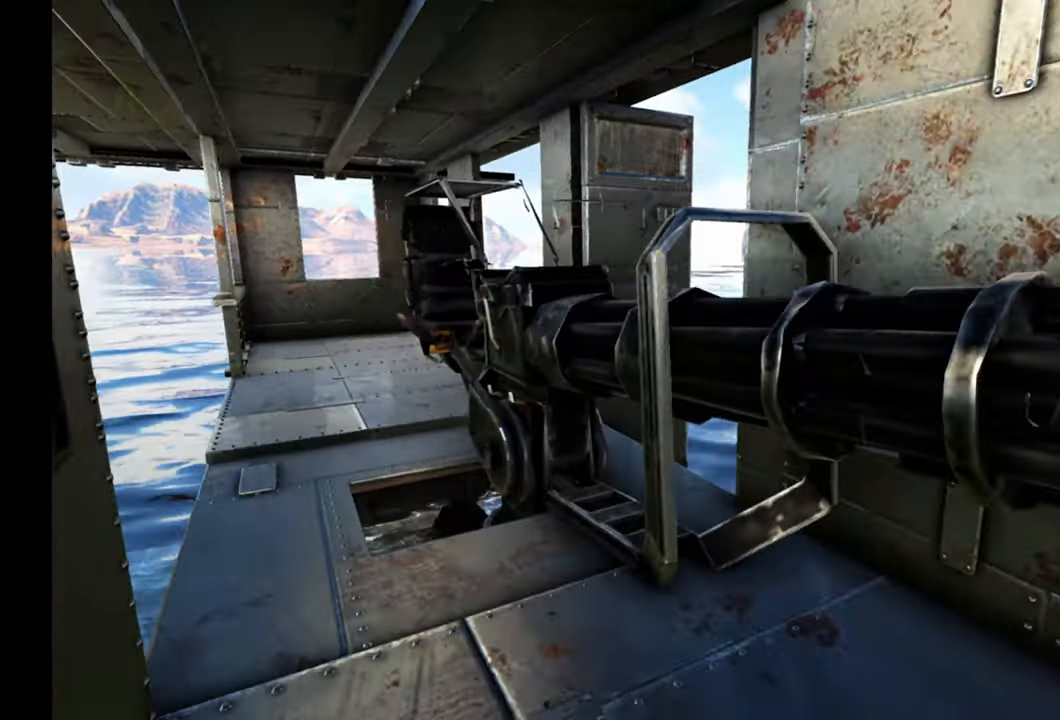
{"buttons": [], "left_stick": "up-left", "right_stick": "right", "events": [[100, "right_stick", "right"]]}
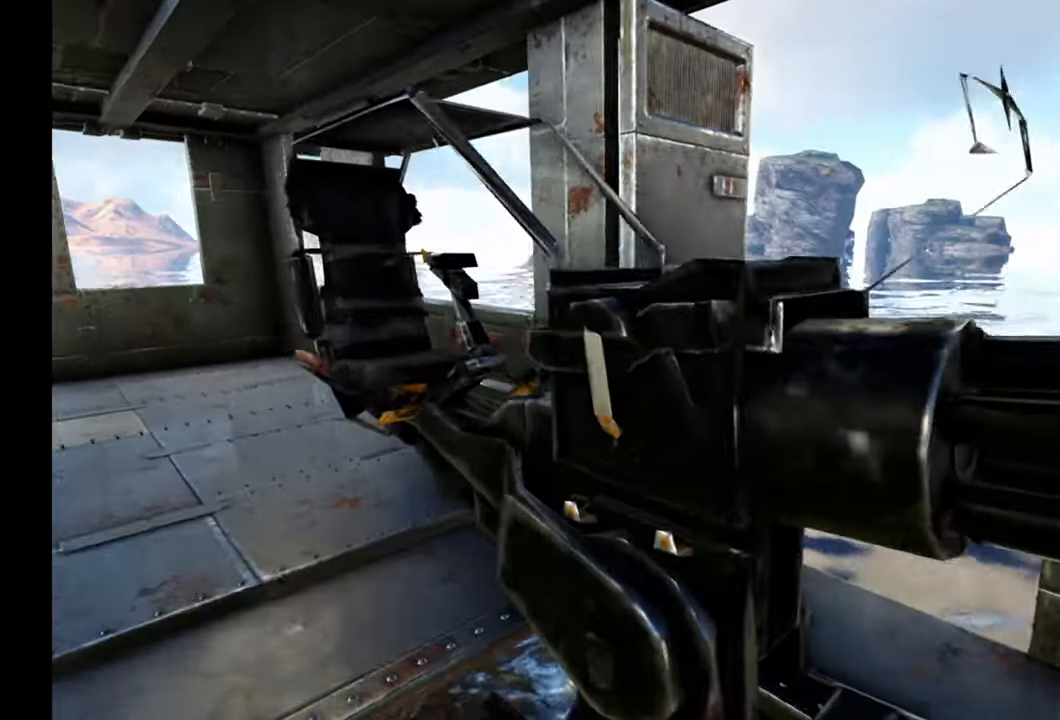
{"buttons": [], "left_stick": "up", "right_stick": "down-right", "events": [[50, "right_stick", "down-right"], [500, "left_stick", "up"]]}
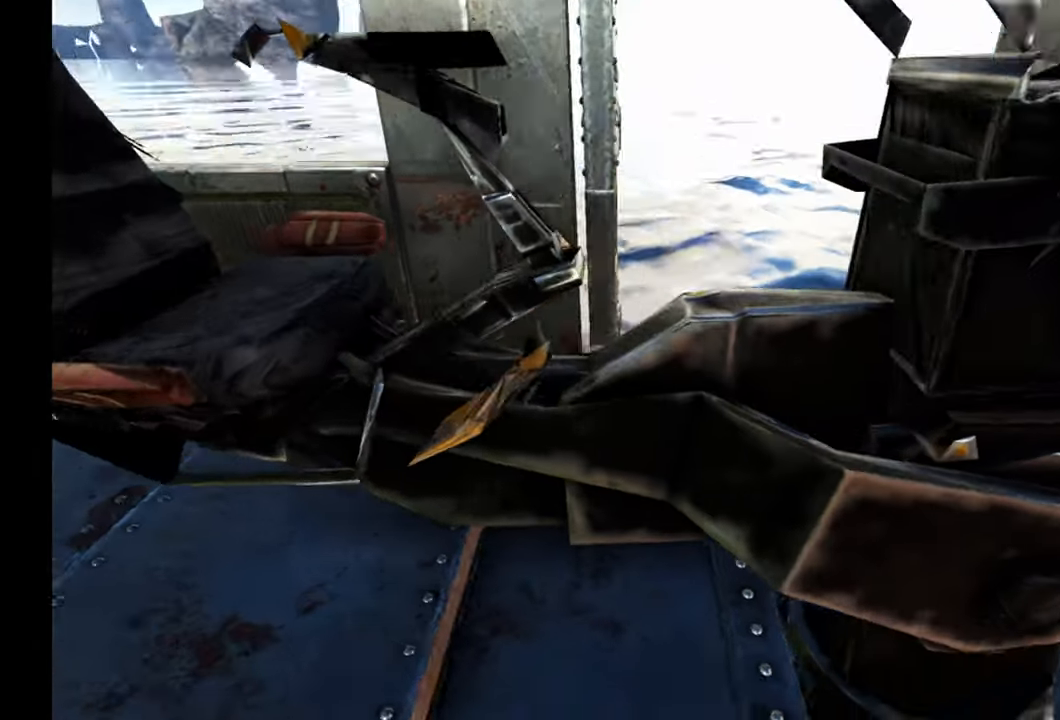
{"buttons": [], "left_stick": "center", "right_stick": "center", "events": [[167, "left_stick", "up-right"], [167, "right_stick", "center"], [233, "right_stick", "right"], [283, "left_stick", "center"], [333, "right_stick", "center"]]}
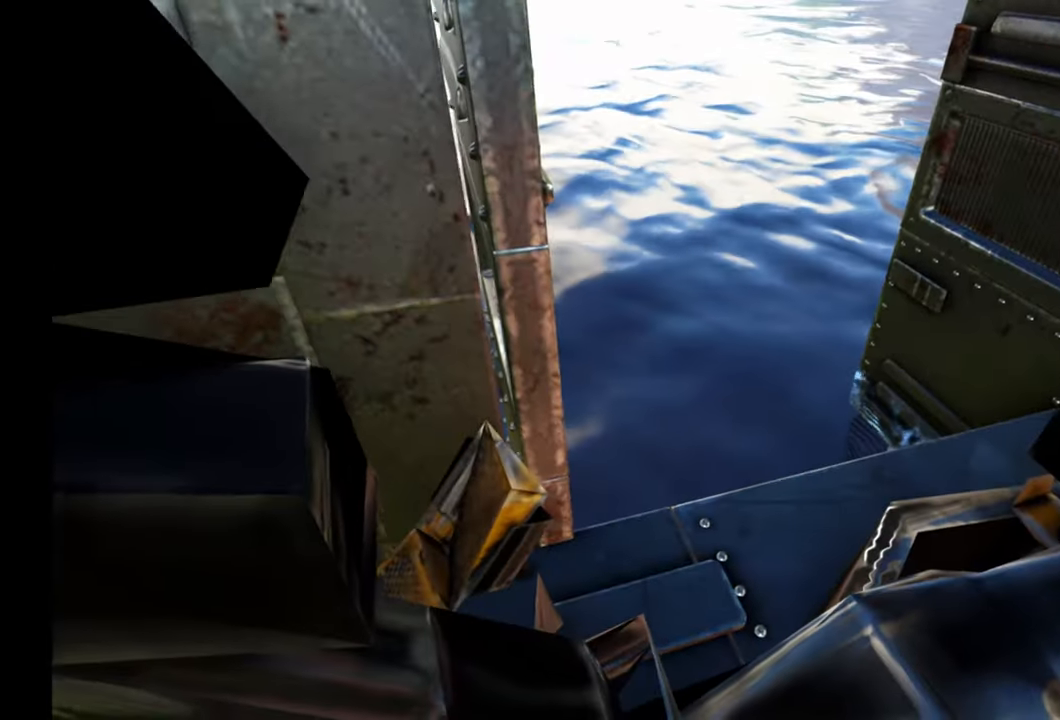
{"buttons": [], "left_stick": "center", "right_stick": "center", "events": [[50, "right_stick", "down"], [167, "right_stick", "center"], [300, "Y", "down"], [417, "Y", "up"]]}
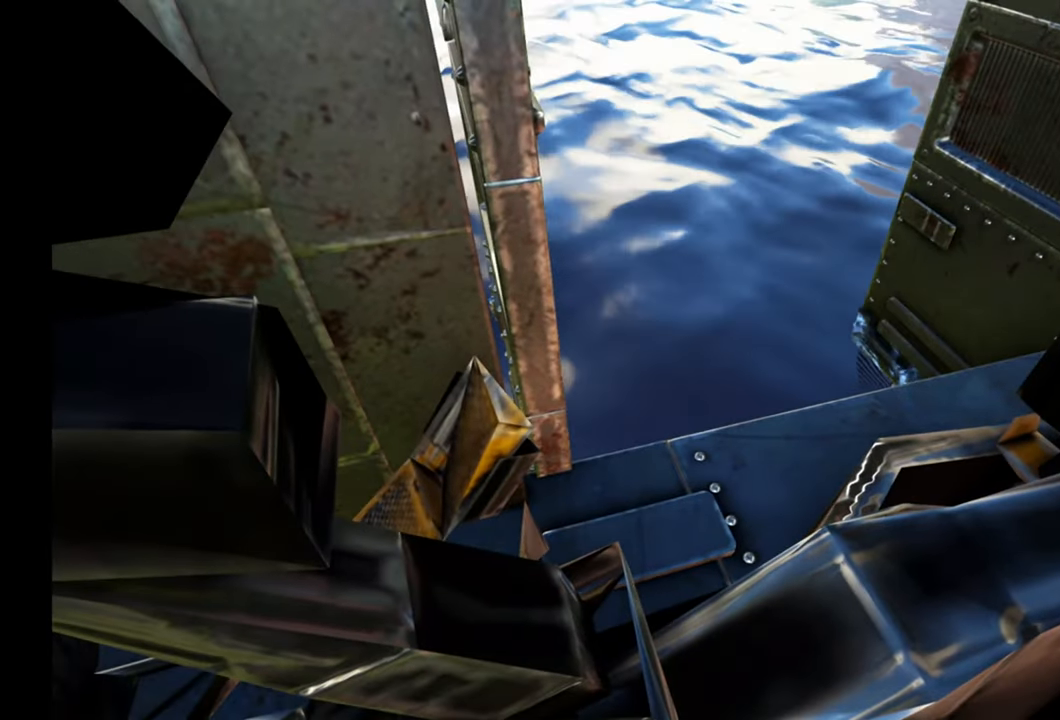
{"buttons": [], "left_stick": "center", "right_stick": "center", "events": [[250, "right_stick", "up"], [450, "right_stick", "center"]]}
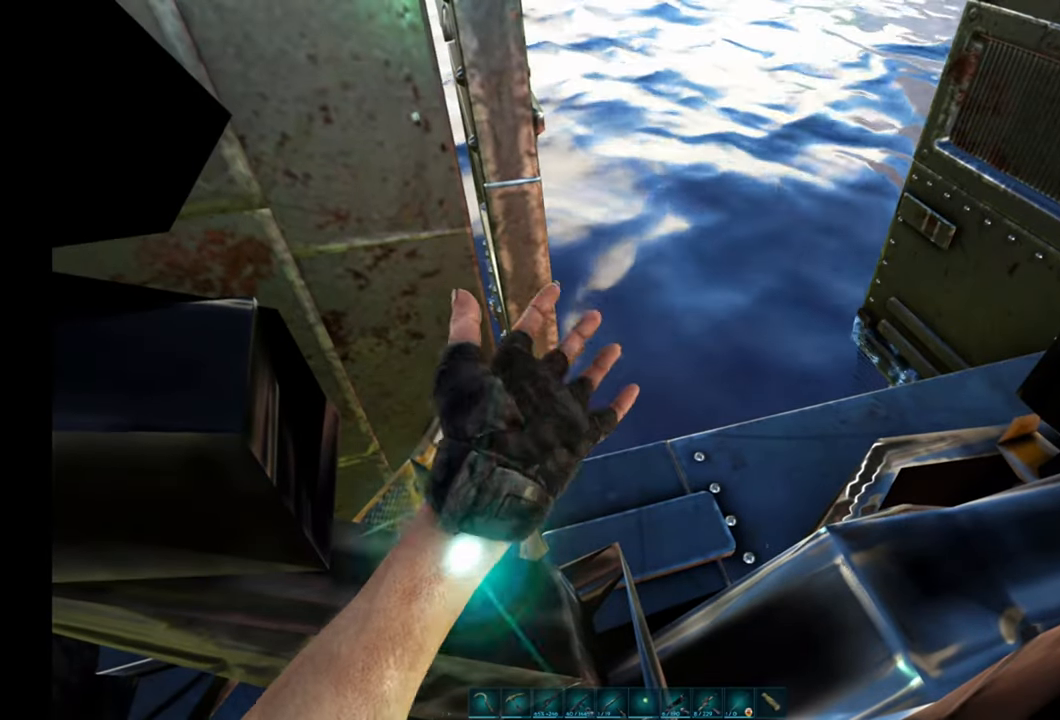
{"buttons": [], "left_stick": "center", "right_stick": "center", "events": [[200, "B", "down"], [317, "B", "up"]]}
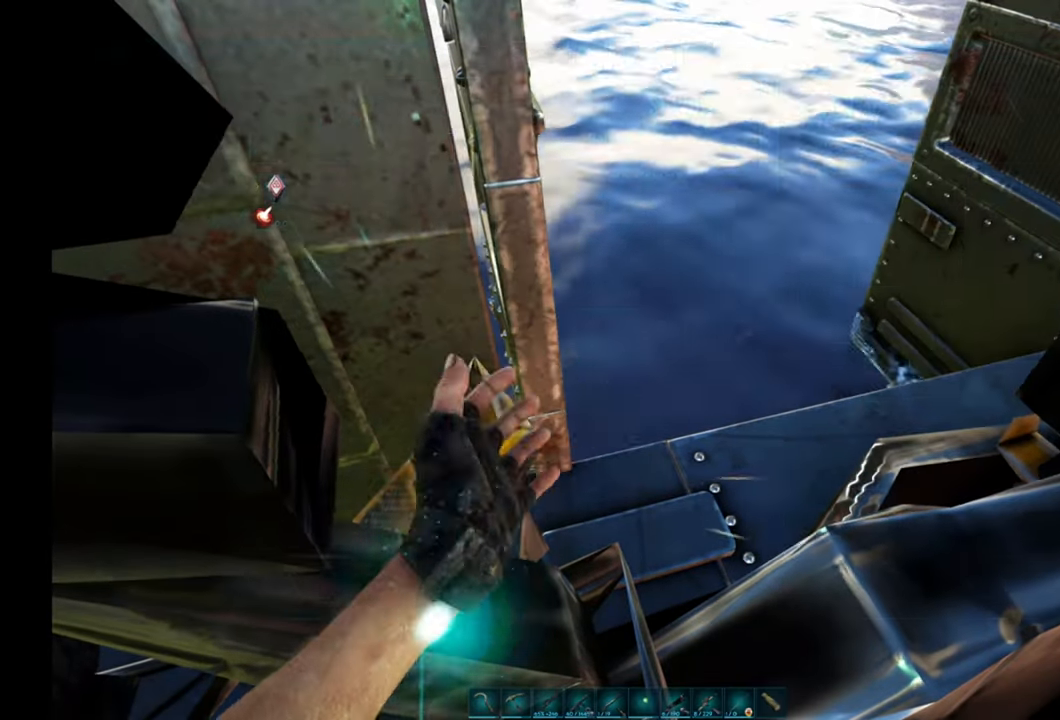
{"buttons": ["Y"], "left_stick": "center", "right_stick": "center", "events": [[67, "right_stick", "up"], [333, "right_stick", "center"], [483, "Y", "down"]]}
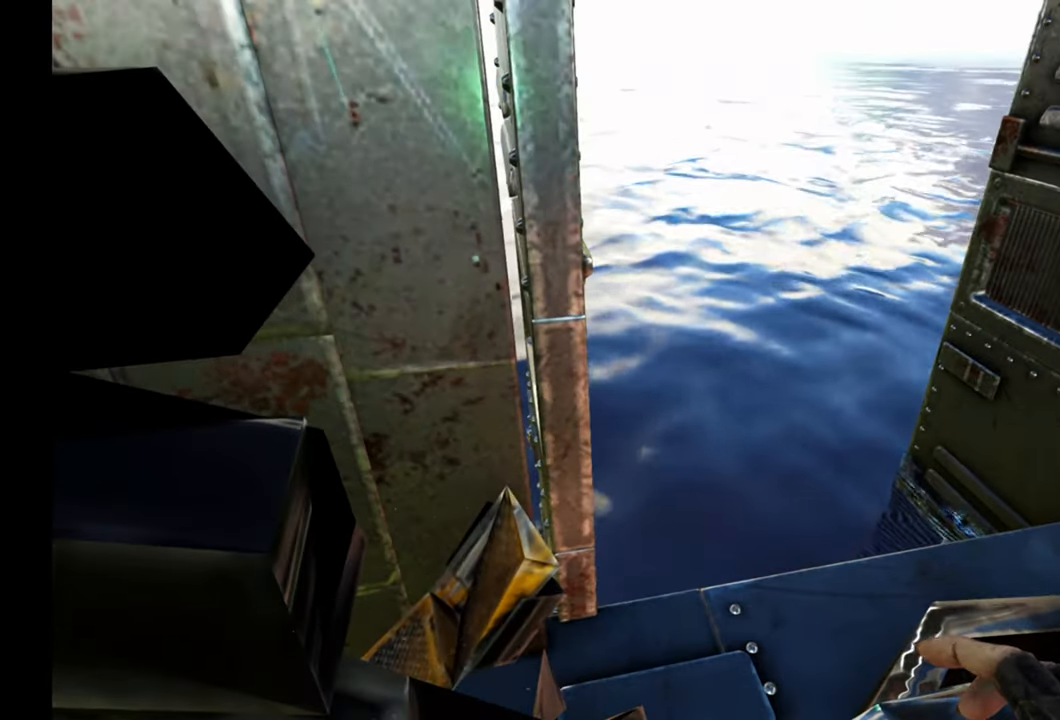
{"buttons": [], "left_stick": "center", "right_stick": "center", "events": [[83, "Y", "up"]]}
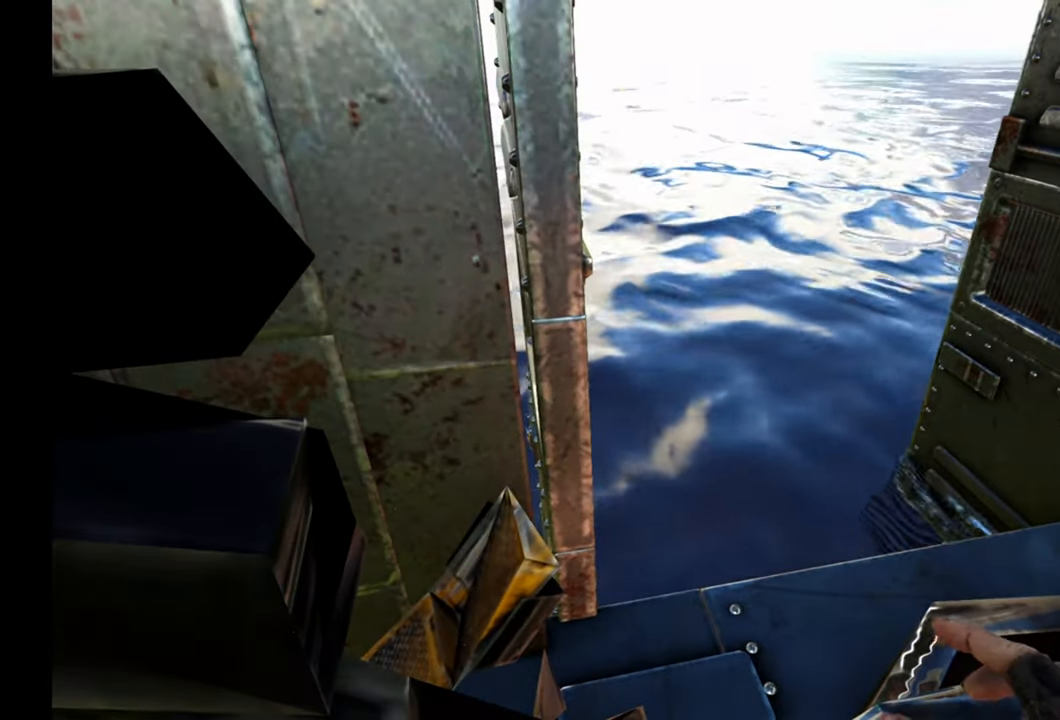
{"buttons": [], "left_stick": "center", "right_stick": "center", "events": [[33, "right_stick", "left"], [167, "right_stick", "center"], [300, "Y", "down"], [383, "Y", "up"]]}
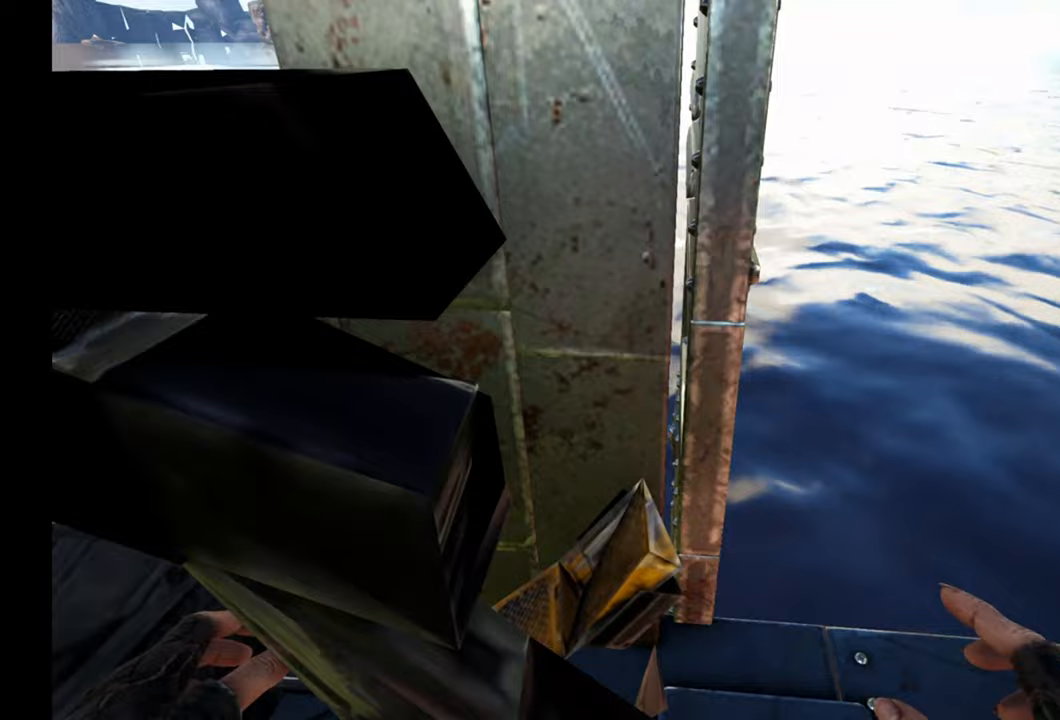
{"buttons": [], "left_stick": "up-left", "right_stick": "center", "events": [[100, "right_stick", "right"], [133, "left_stick", "right"], [200, "left_stick", "up-right"], [233, "right_stick", "down-right"], [383, "right_stick", "center"], [400, "left_stick", "center"], [450, "left_stick", "up-left"]]}
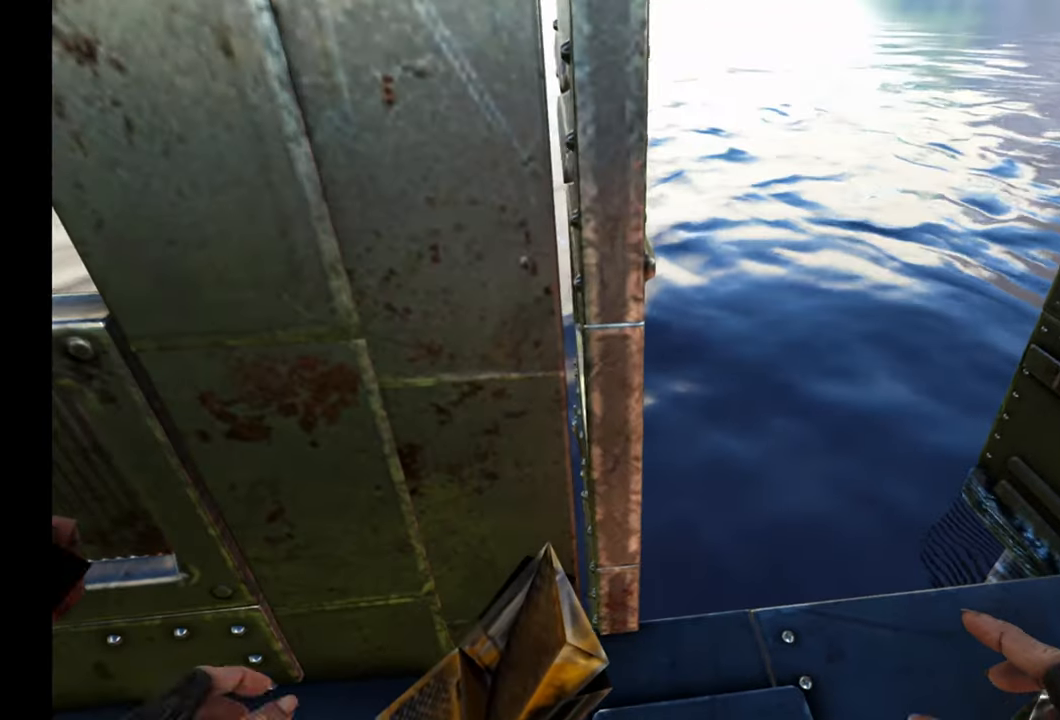
{"buttons": [], "left_stick": "center", "right_stick": "center", "events": [[67, "Y", "down"], [67, "left_stick", "center"], [167, "Y", "up"]]}
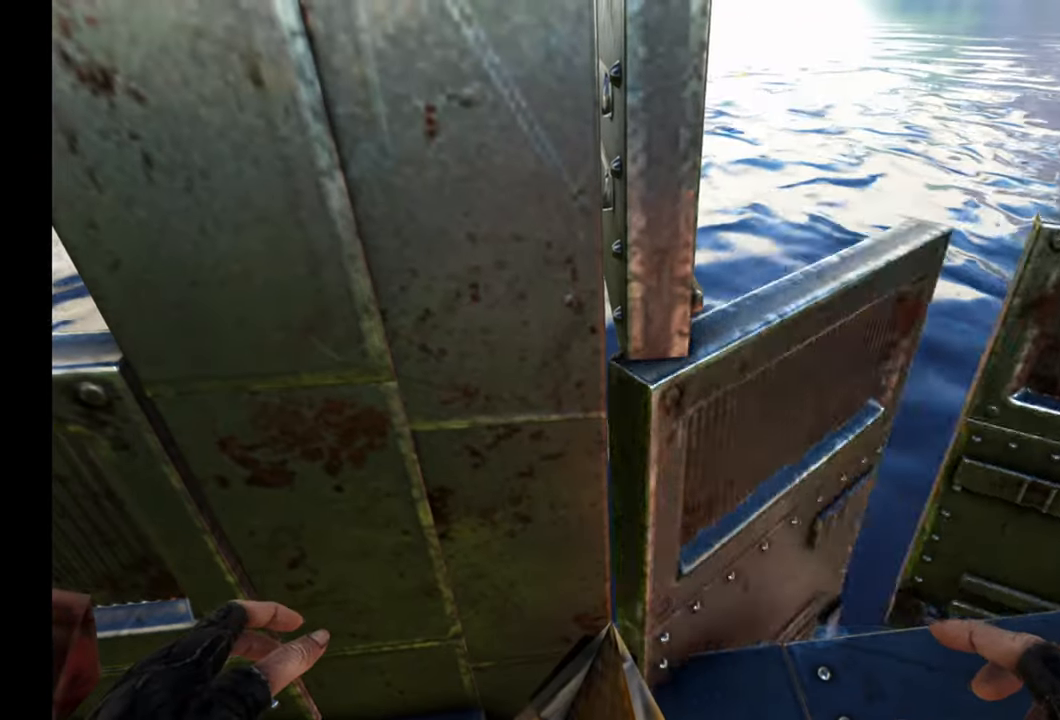
{"buttons": [], "left_stick": "center", "right_stick": "up", "events": [[67, "right_stick", "down-right"], [217, "right_stick", "up"]]}
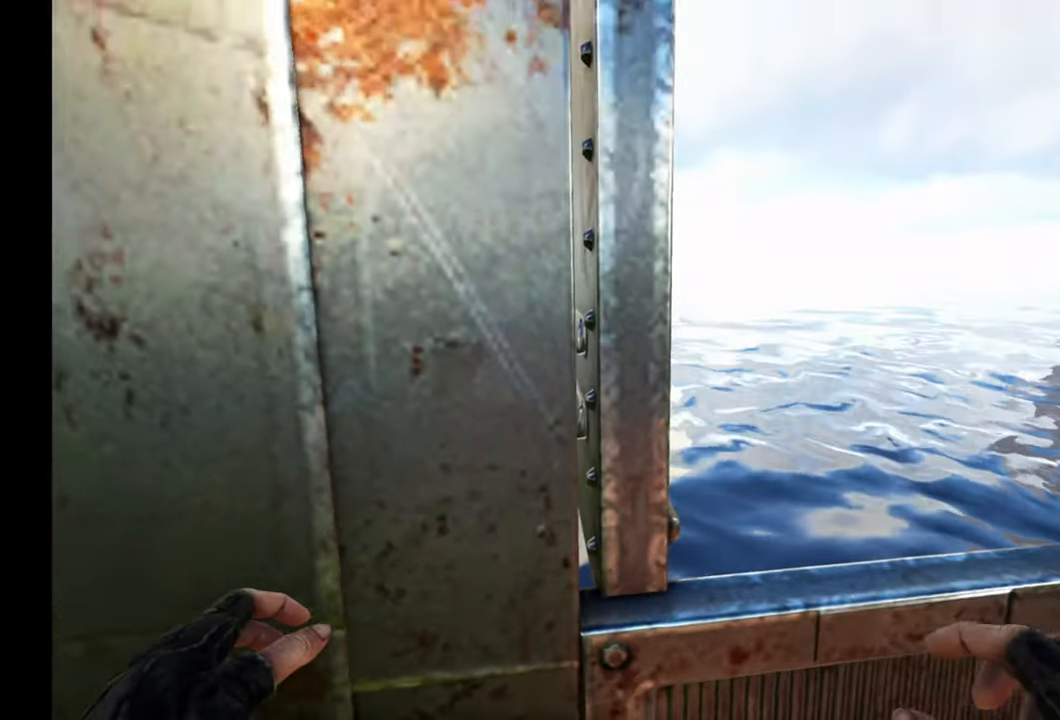
{"buttons": [], "left_stick": "center", "right_stick": "center", "events": [[217, "right_stick", "center"], [300, "Y", "down"], [417, "Y", "up"]]}
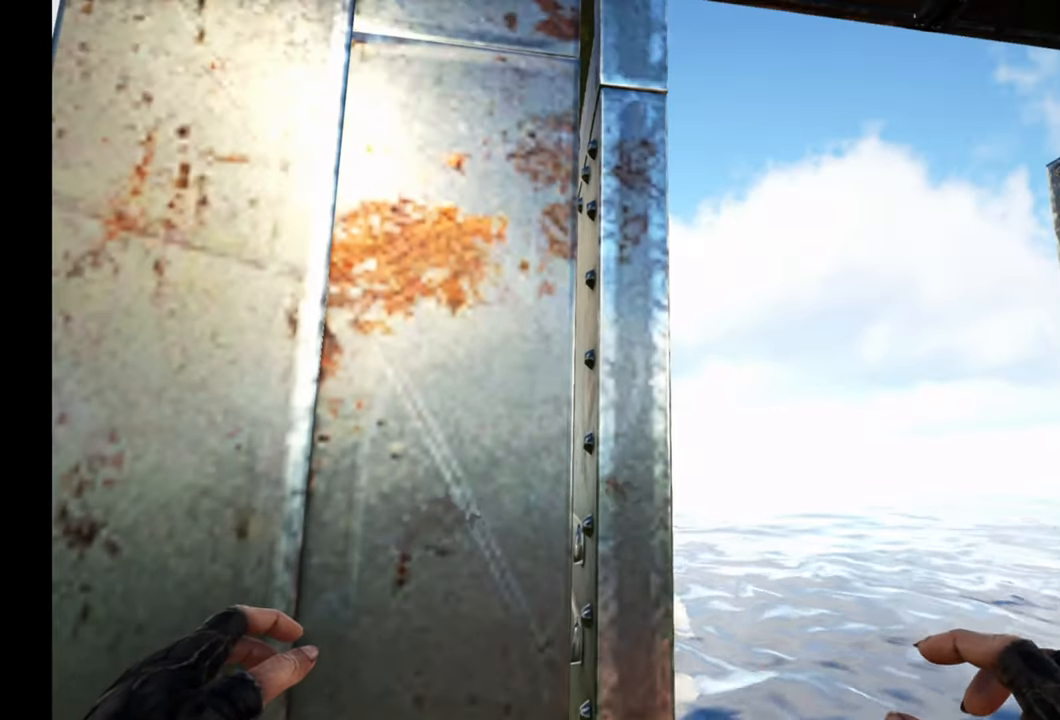
{"buttons": [], "left_stick": "down", "right_stick": "right", "events": [[200, "left_stick", "down"], [383, "right_stick", "right"]]}
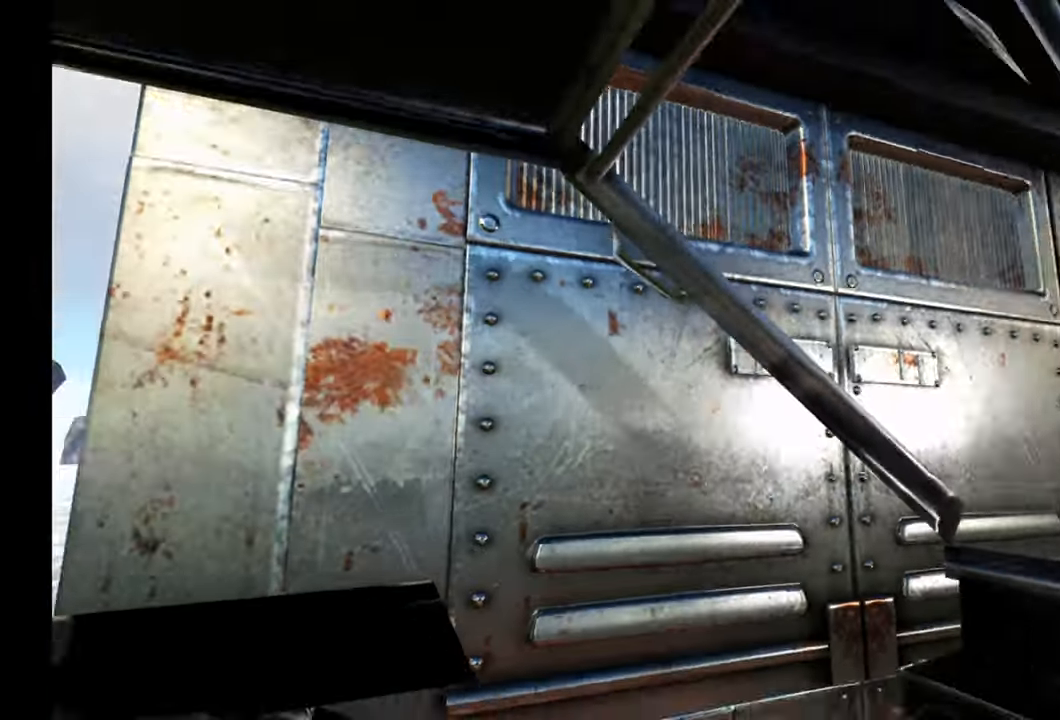
{"buttons": [], "left_stick": "up", "right_stick": "down-right", "events": [[83, "left_stick", "down-right"], [183, "left_stick", "right"], [367, "left_stick", "up"], [467, "right_stick", "down-right"]]}
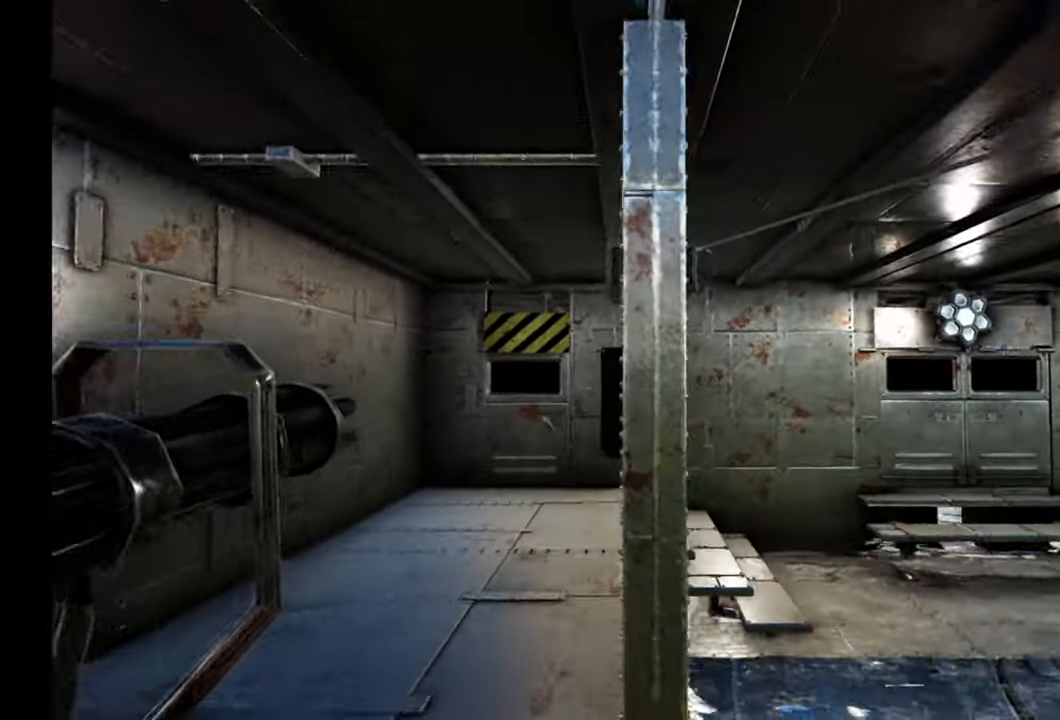
{"buttons": [], "left_stick": "up-left", "right_stick": "down-right", "events": [[33, "right_stick", "center"], [117, "left_stick", "up-left"], [333, "right_stick", "down-right"]]}
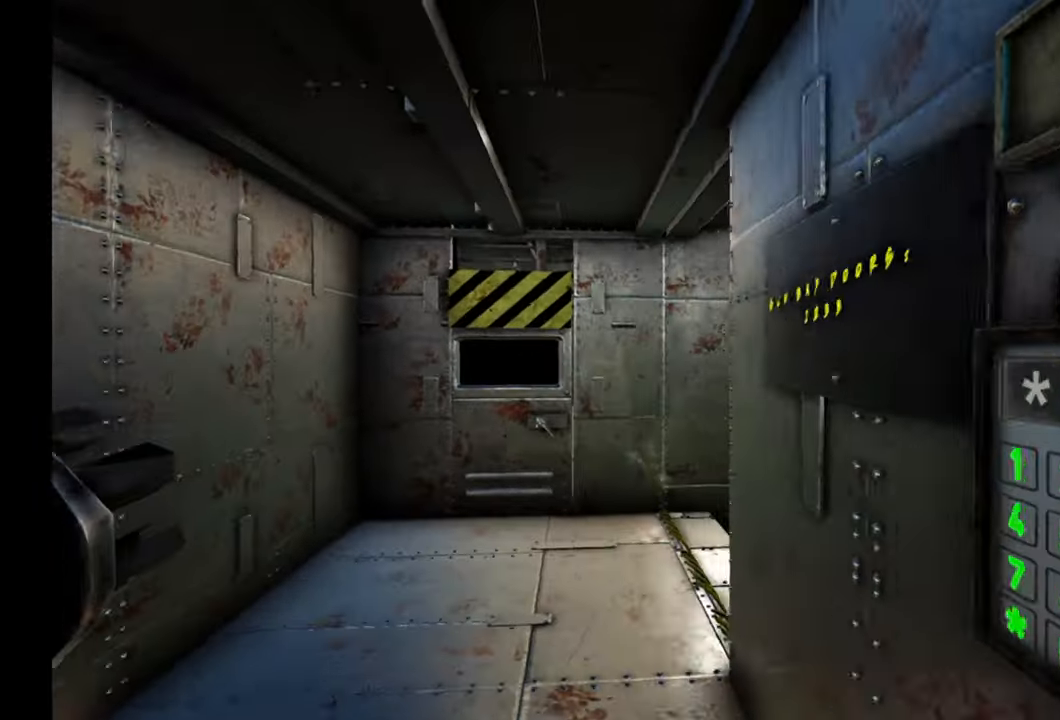
{"buttons": [], "left_stick": "up-left", "right_stick": "center", "events": [[317, "right_stick", "center"]]}
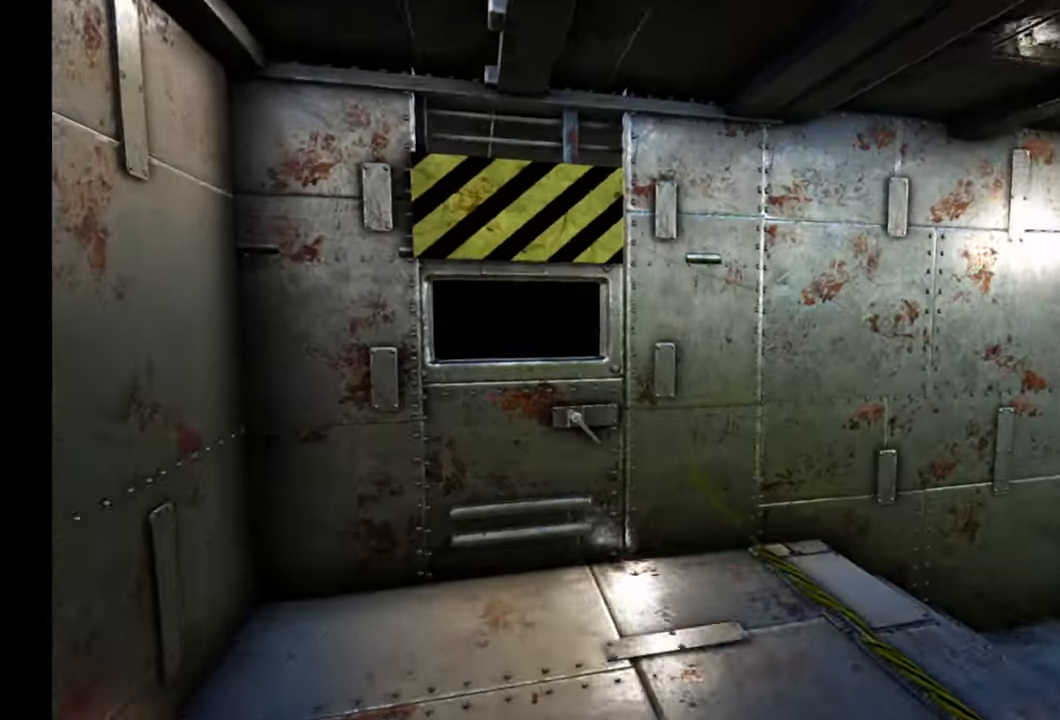
{"buttons": [], "left_stick": "right", "right_stick": "right", "events": [[50, "left_stick", "up"], [83, "right_stick", "left"], [267, "right_stick", "center"], [300, "left_stick", "right"], [383, "right_stick", "right"]]}
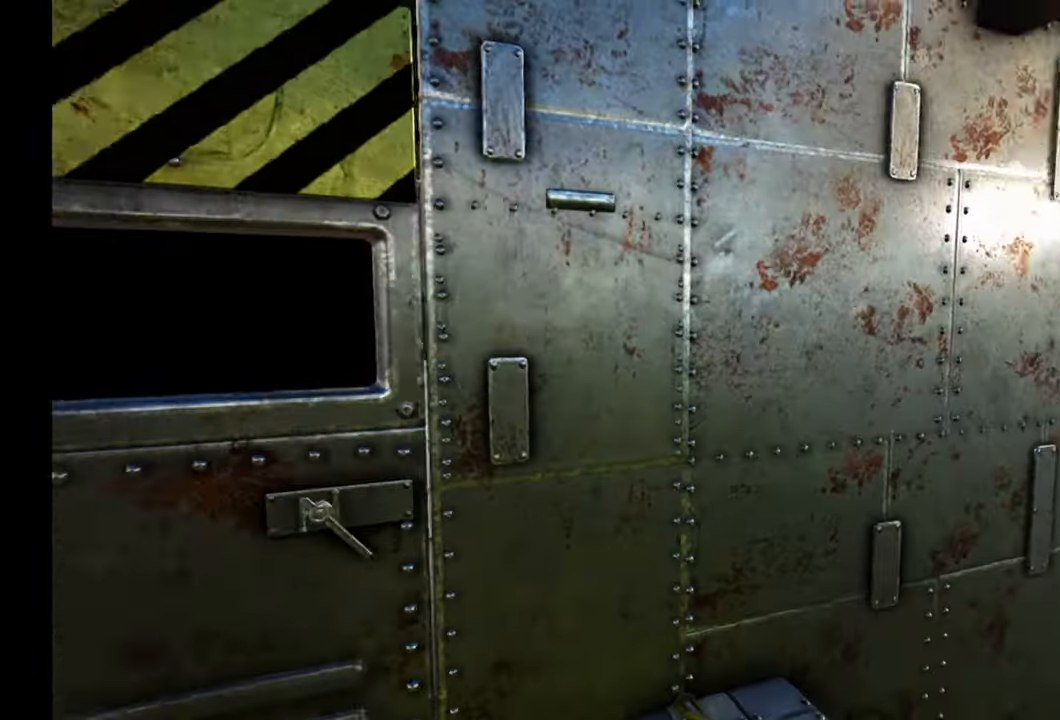
{"buttons": [], "left_stick": "up-right", "right_stick": "center", "events": [[200, "left_stick", "up-right"], [300, "right_stick", "center"]]}
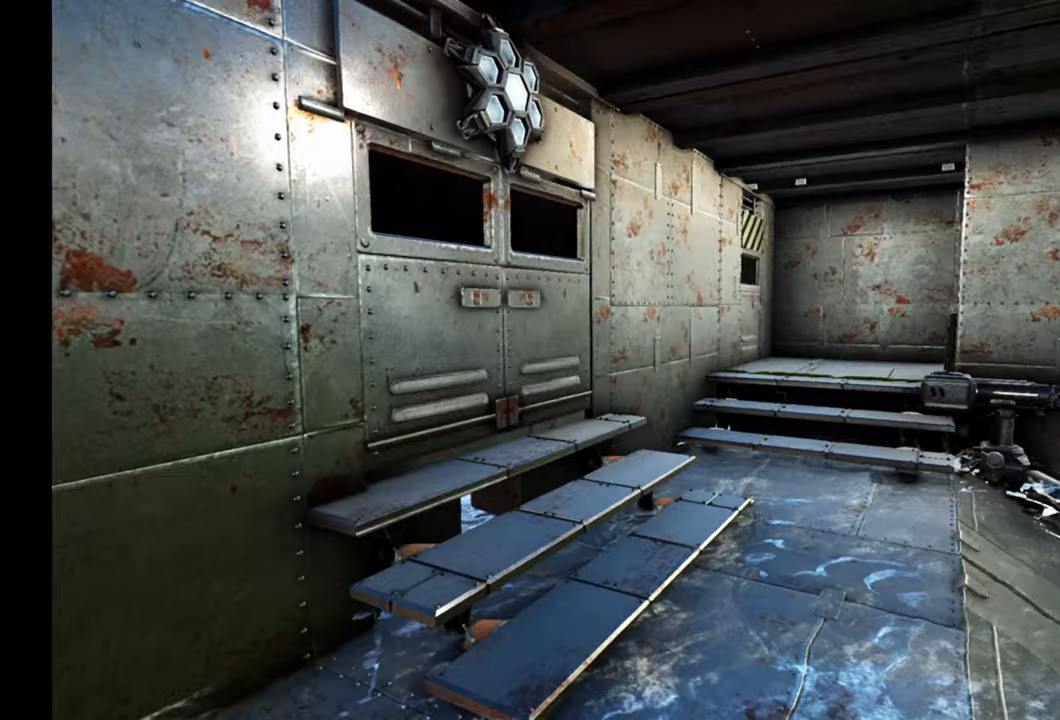
{"buttons": [], "left_stick": "down-right", "right_stick": "up-left", "events": [[183, "right_stick", "left"], [267, "right_stick", "up-left"], [317, "left_stick", "right"], [483, "left_stick", "down-right"]]}
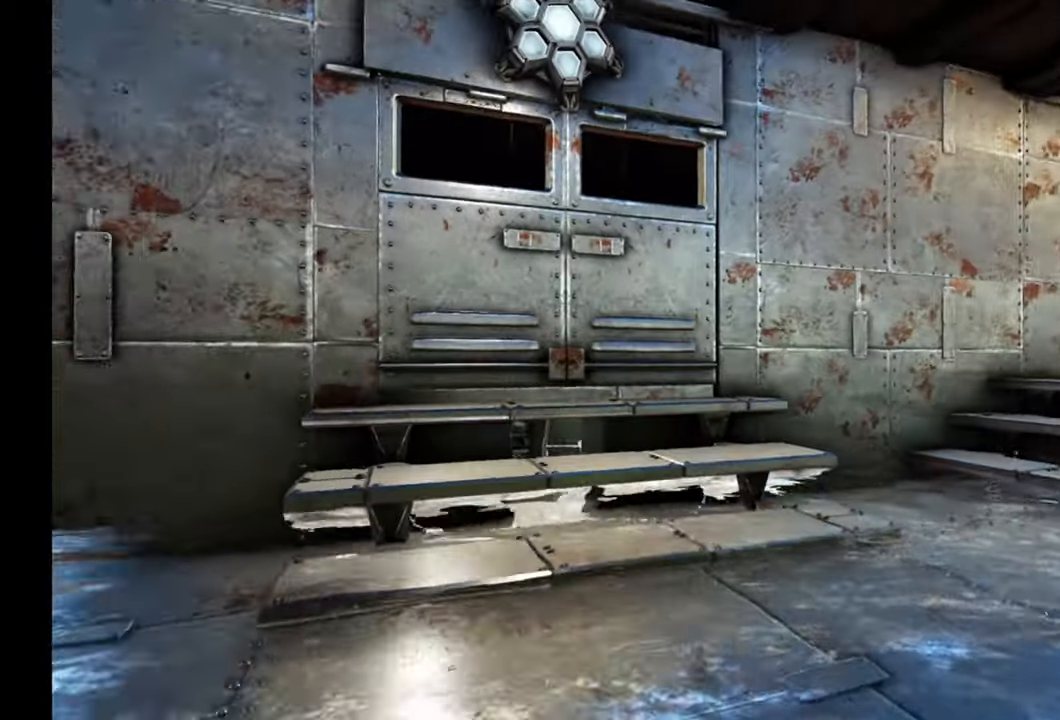
{"buttons": [], "left_stick": "up", "right_stick": "center", "events": [[233, "left_stick", "center"], [233, "right_stick", "center"], [483, "left_stick", "up"]]}
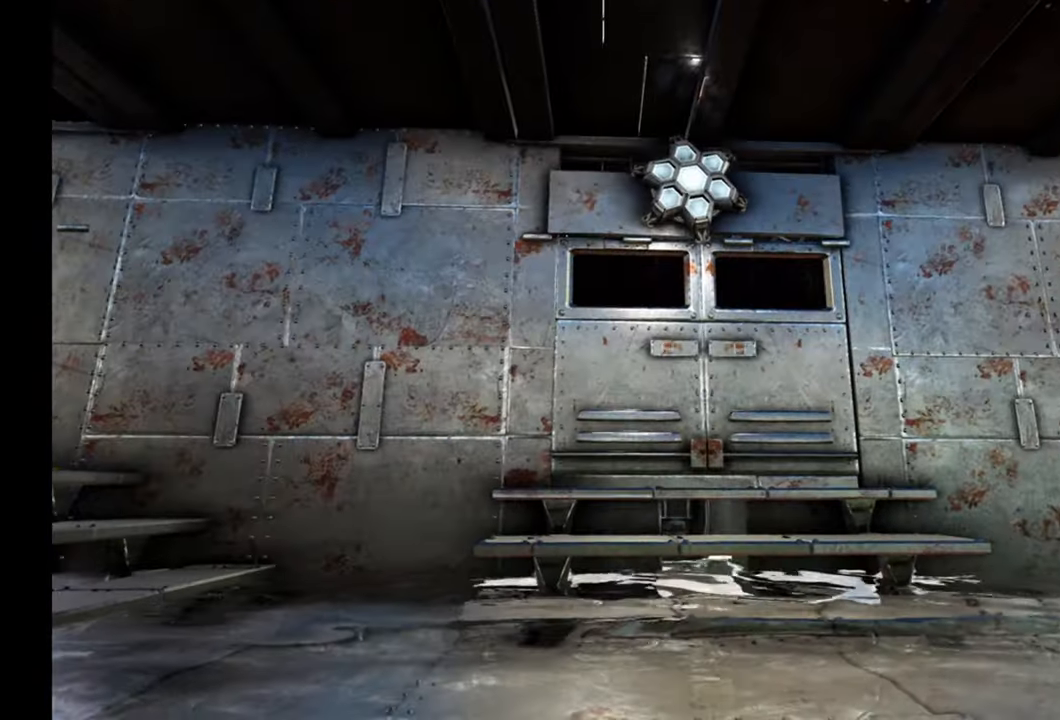
{"buttons": [], "left_stick": "up", "right_stick": "center", "events": [[117, "right_stick", "down"], [283, "right_stick", "center"]]}
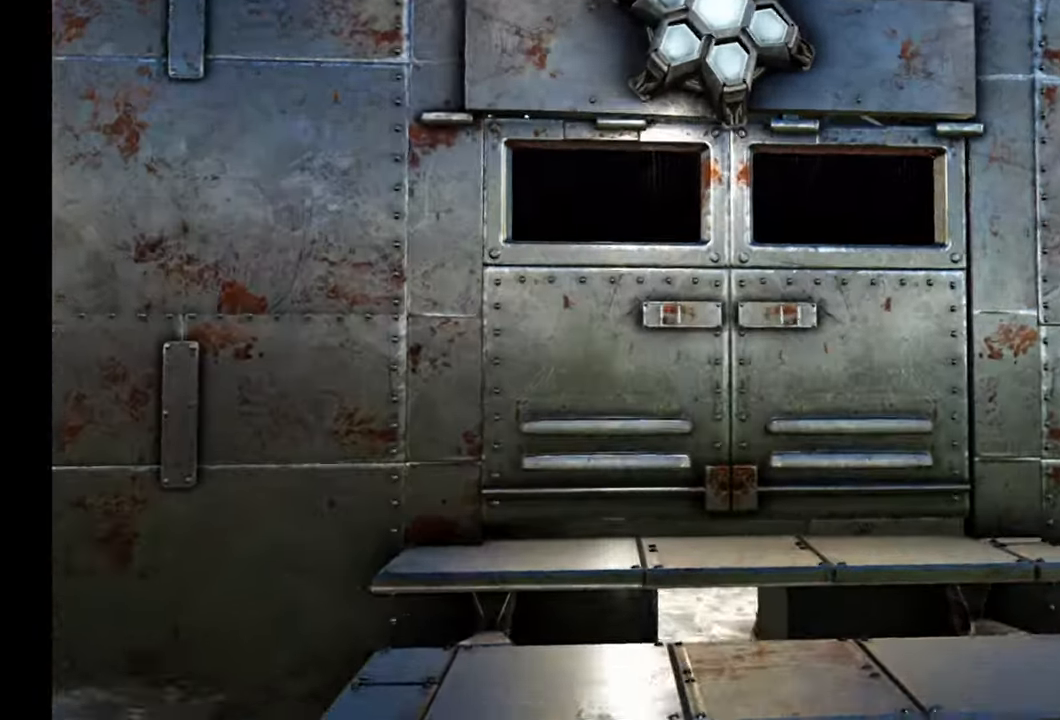
{"buttons": [], "left_stick": "center", "right_stick": "center", "events": [[283, "left_stick", "center"], [300, "Y", "down"], [383, "Y", "up"]]}
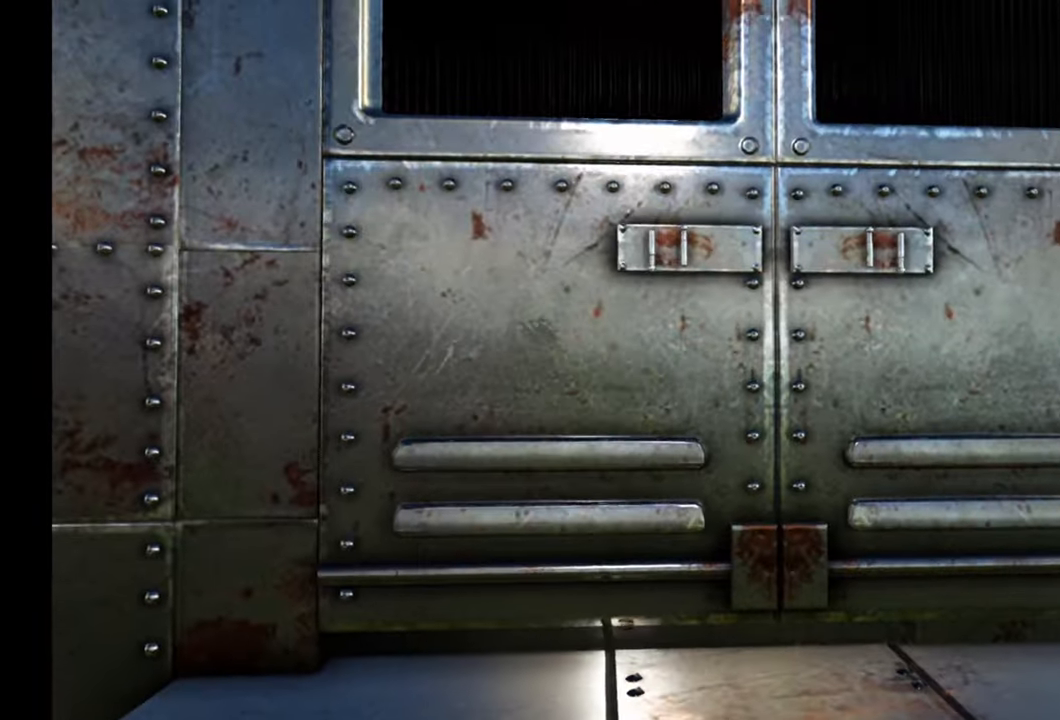
{"buttons": [], "left_stick": "up-right", "right_stick": "left", "events": [[183, "left_stick", "up-right"], [383, "right_stick", "left"]]}
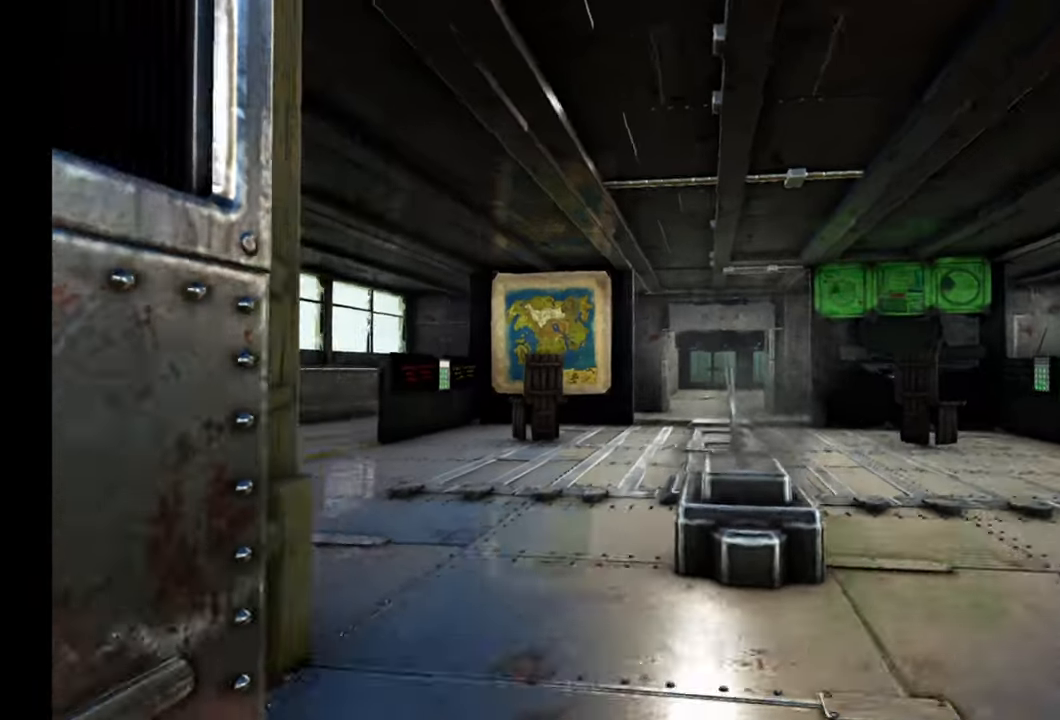
{"buttons": [], "left_stick": "center", "right_stick": "left", "events": [[383, "left_stick", "center"]]}
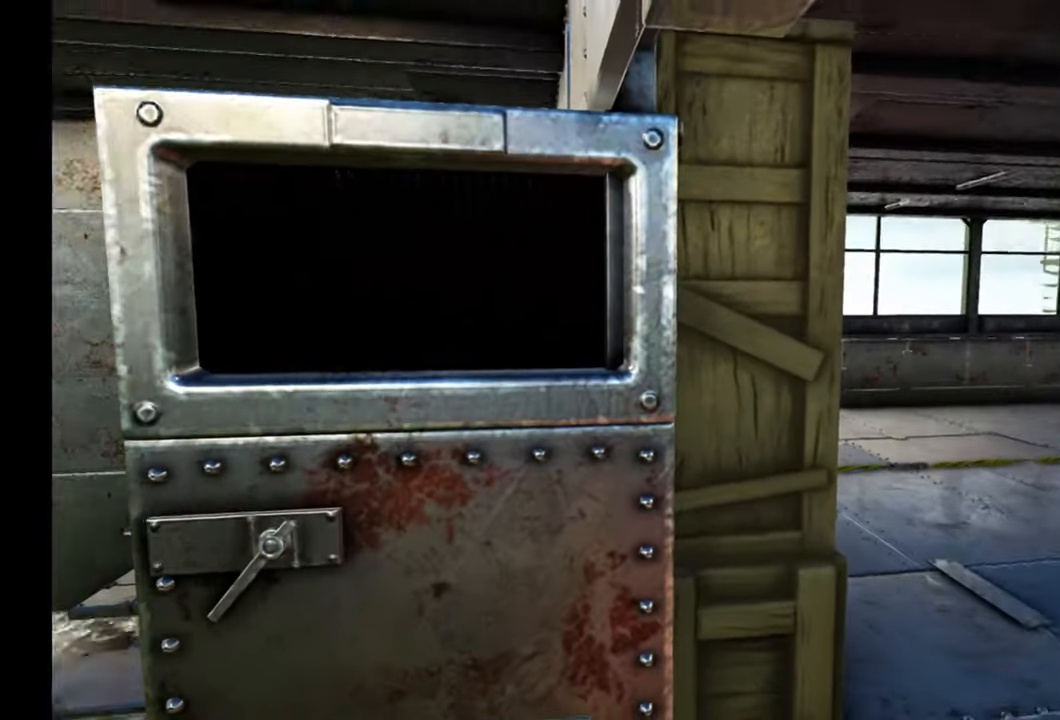
{"buttons": [], "left_stick": "down-right", "right_stick": "center", "events": [[217, "right_stick", "center"], [267, "left_stick", "down-right"], [317, "Y", "down"], [417, "Y", "up"]]}
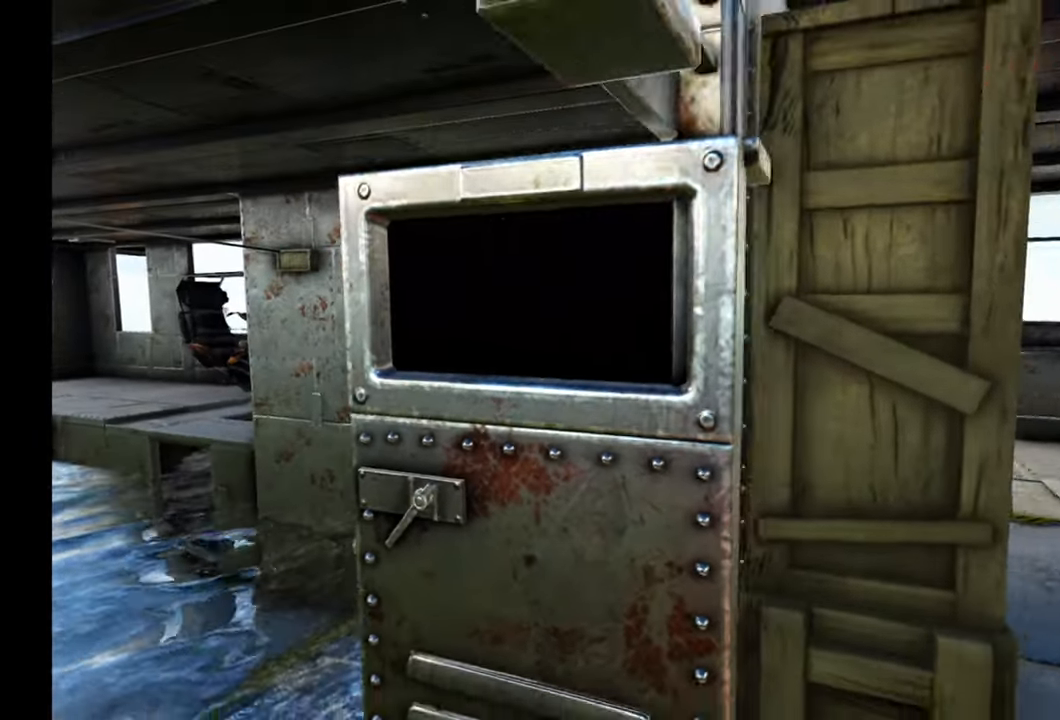
{"buttons": [], "left_stick": "down-right", "right_stick": "down-right", "events": [[317, "right_stick", "down-right"]]}
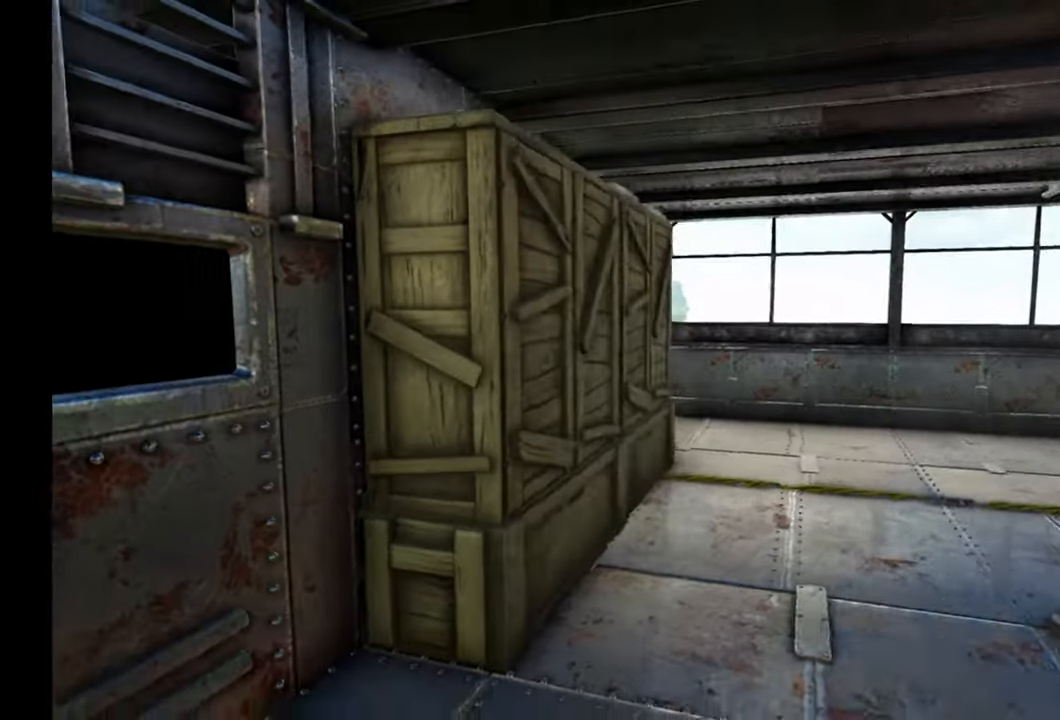
{"buttons": [], "left_stick": "up-right", "right_stick": "center", "events": [[33, "right_stick", "center"], [50, "left_stick", "right"], [383, "left_stick", "up-right"]]}